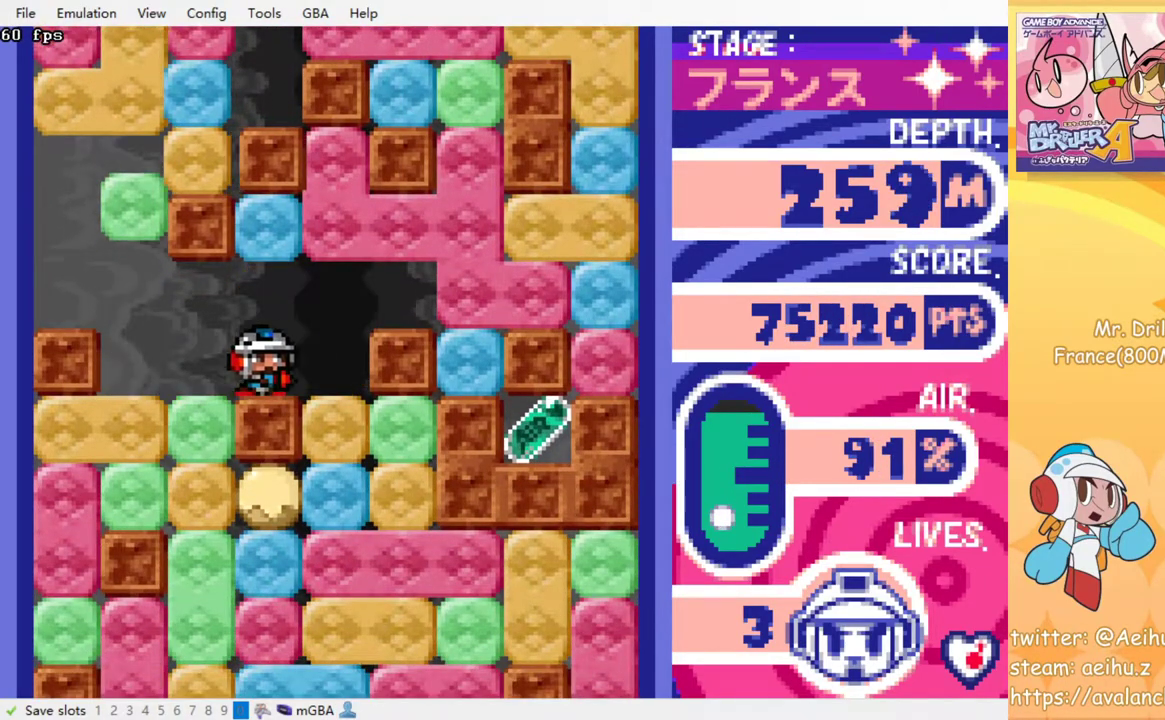
Gameplay with a controller (PlayStation layout); each line is a JSON object with the inputs held at the frame after it. "events" lists button and stick changes between this image and that frame as [ms after this image, input, new state], when the widget could be followed in between. Not read: L3 R3 left_stick right_stick.
{"buttons": ["DPAD_DOWN"], "events": [[33, "SQUARE", "down"], [100, "SQUARE", "up"], [250, "DPAD_DOWN", "down"], [283, "DPAD_RIGHT", "up"], [317, "SQUARE", "down"], [417, "SQUARE", "up"]]}
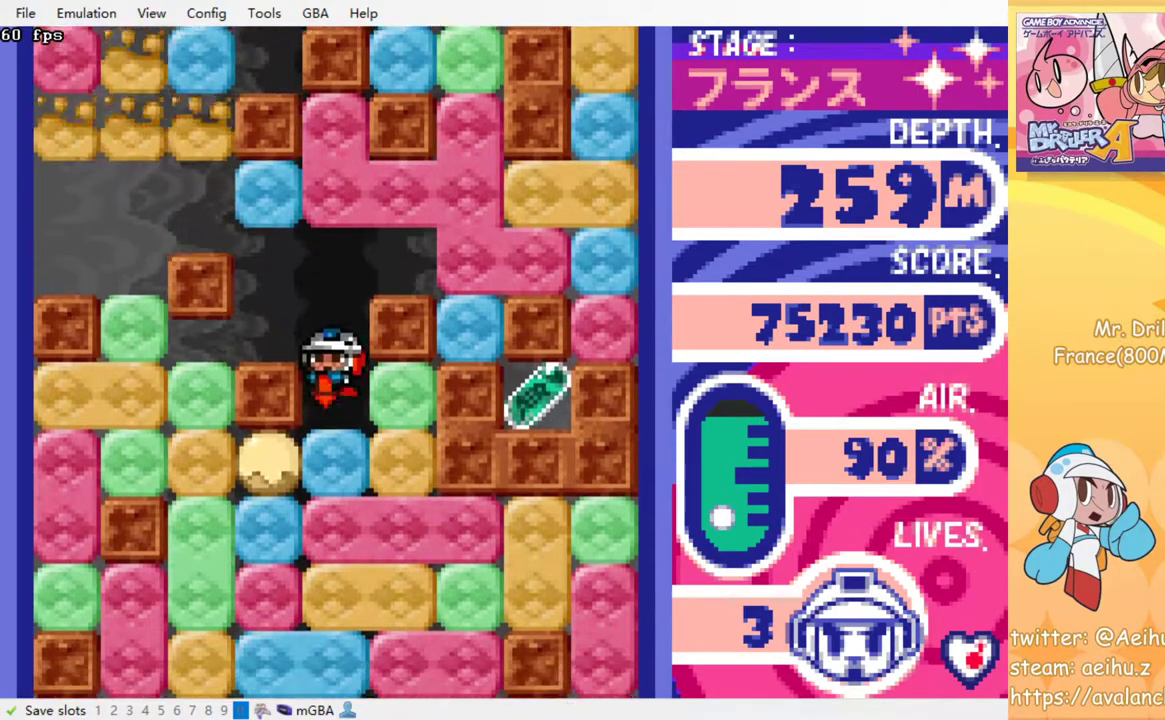
{"buttons": ["DPAD_RIGHT"], "events": [[17, "DPAD_DOWN", "up"], [50, "DPAD_RIGHT", "down"], [83, "SQUARE", "down"], [217, "SQUARE", "up"], [417, "CROSS", "down"], [417, "SQUARE", "down"], [500, "CROSS", "up"], [500, "SQUARE", "up"]]}
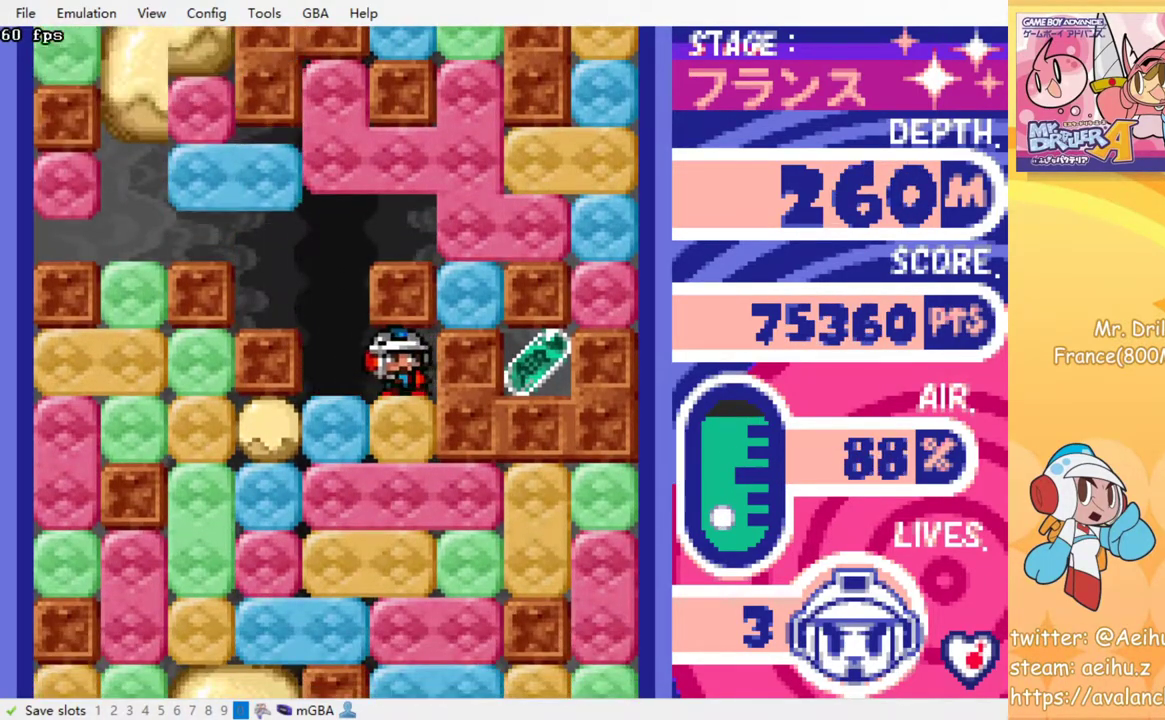
{"buttons": ["CROSS", "SQUARE", "DPAD_RIGHT"], "events": [[83, "CROSS", "down"], [83, "SQUARE", "down"], [150, "CROSS", "up"], [150, "SQUARE", "up"], [217, "CROSS", "down"], [217, "SQUARE", "down"], [300, "CROSS", "up"], [300, "SQUARE", "up"], [350, "CROSS", "down"], [350, "SQUARE", "down"], [433, "SQUARE", "up"], [500, "SQUARE", "down"]]}
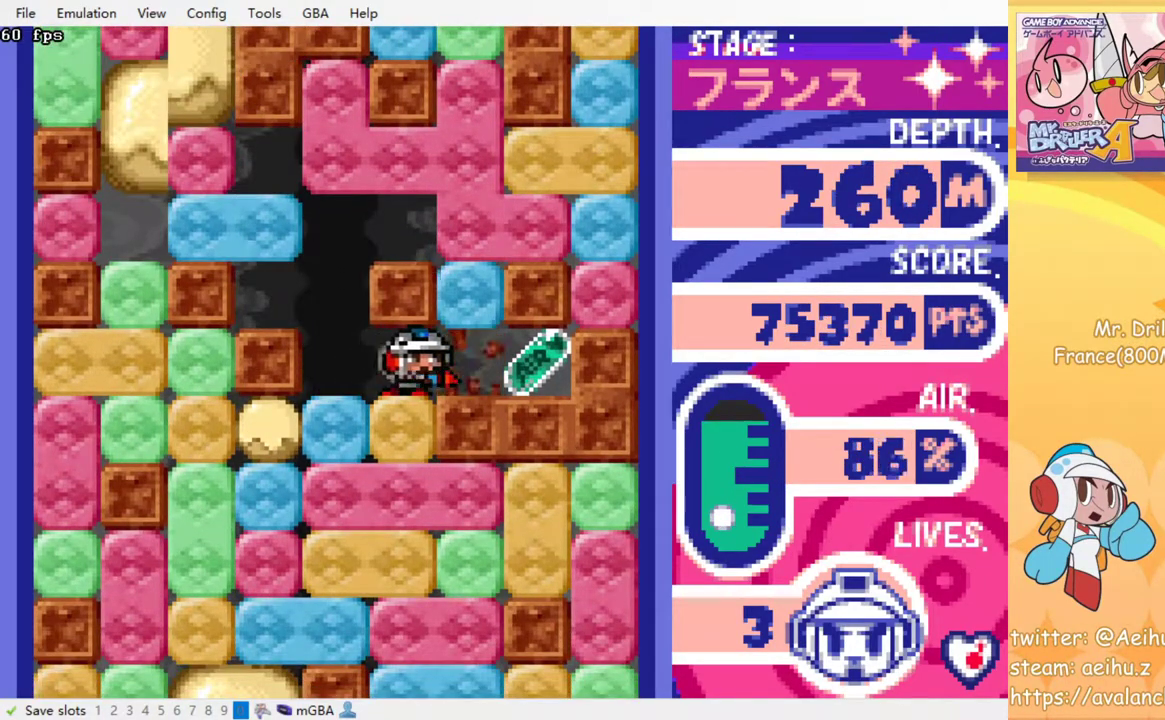
{"buttons": [], "events": [[50, "SQUARE", "up"], [67, "CROSS", "up"], [167, "DPAD_RIGHT", "up"], [233, "DPAD_UP", "down"], [333, "SQUARE", "down"], [450, "DPAD_UP", "up"], [450, "SQUARE", "up"]]}
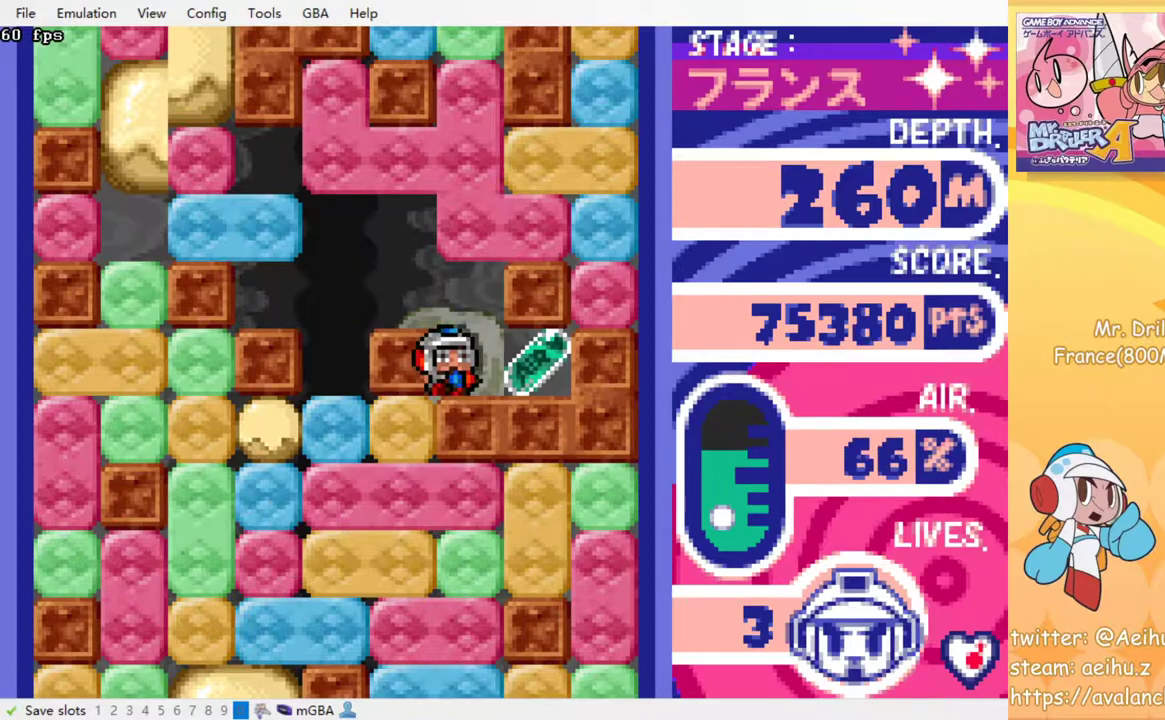
{"buttons": ["DPAD_LEFT"], "events": [[50, "DPAD_RIGHT", "down"], [300, "DPAD_RIGHT", "up"], [333, "DPAD_LEFT", "down"]]}
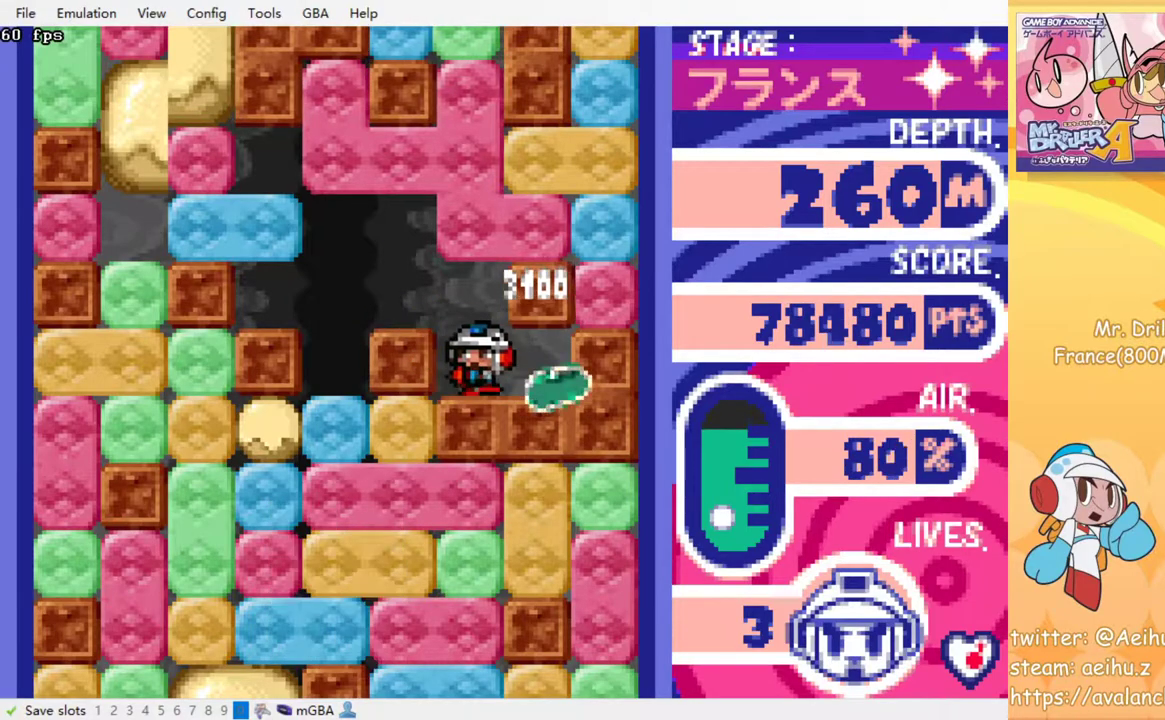
{"buttons": ["DPAD_LEFT"], "events": []}
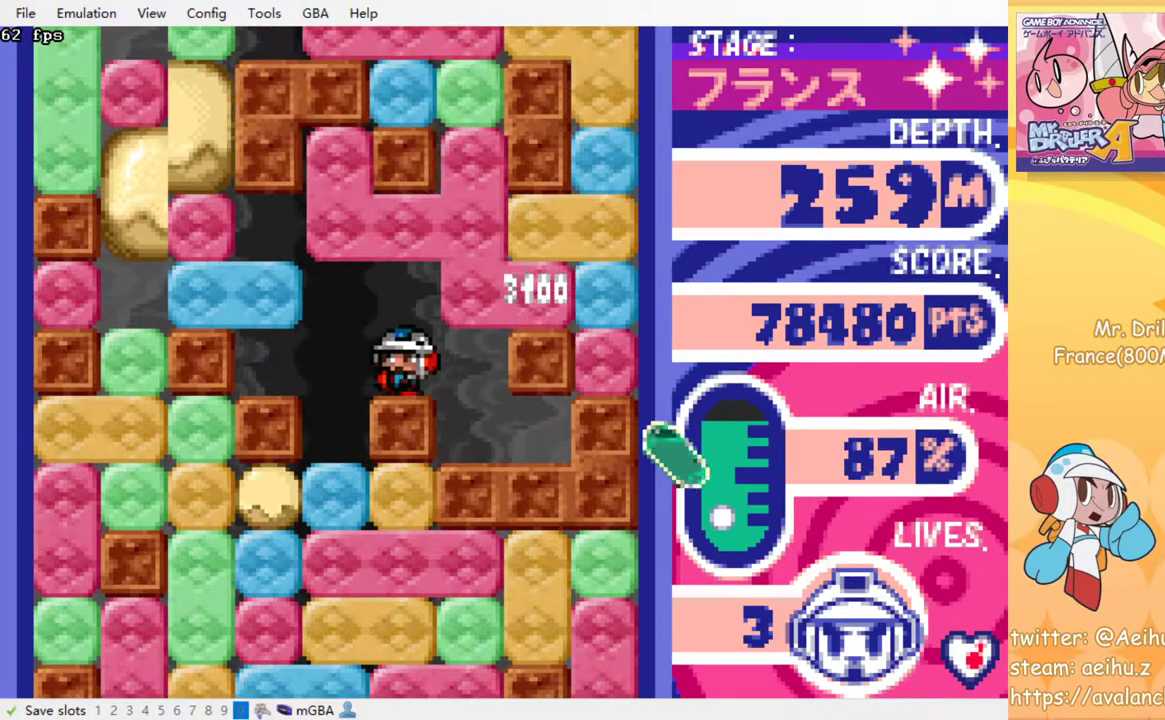
{"buttons": ["DPAD_DOWN"], "events": [[183, "DPAD_DOWN", "down"], [183, "DPAD_LEFT", "up"], [333, "SQUARE", "down"], [433, "SQUARE", "up"]]}
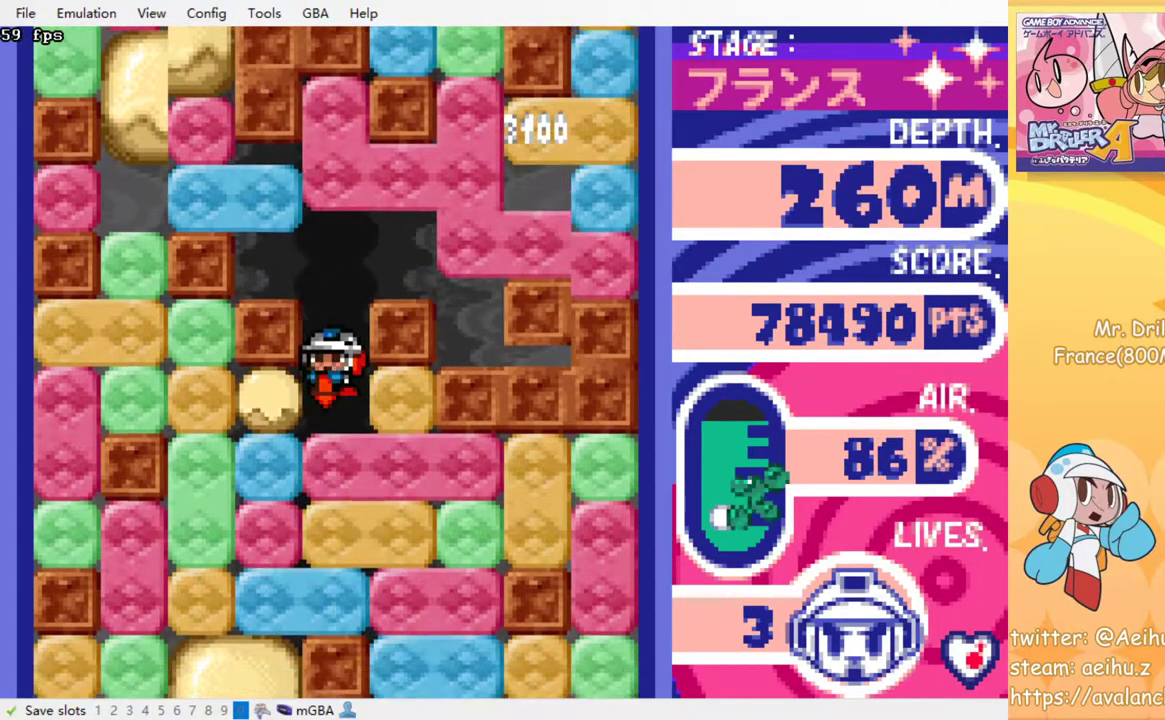
{"buttons": [], "events": [[17, "SQUARE", "down"], [100, "SQUARE", "up"], [150, "SQUARE", "down"], [250, "DPAD_DOWN", "up"], [250, "SQUARE", "up"], [317, "SQUARE", "down"], [433, "SQUARE", "up"]]}
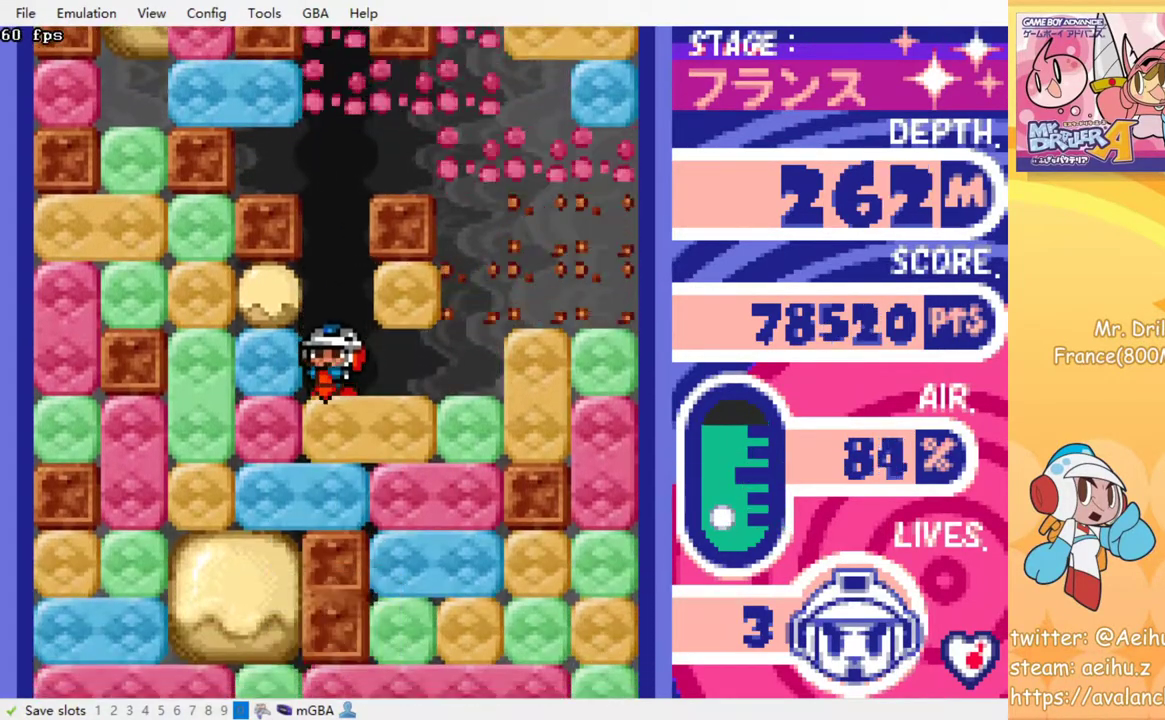
{"buttons": [], "events": [[17, "SQUARE", "down"], [133, "SQUARE", "up"], [300, "SQUARE", "down"], [400, "SQUARE", "up"]]}
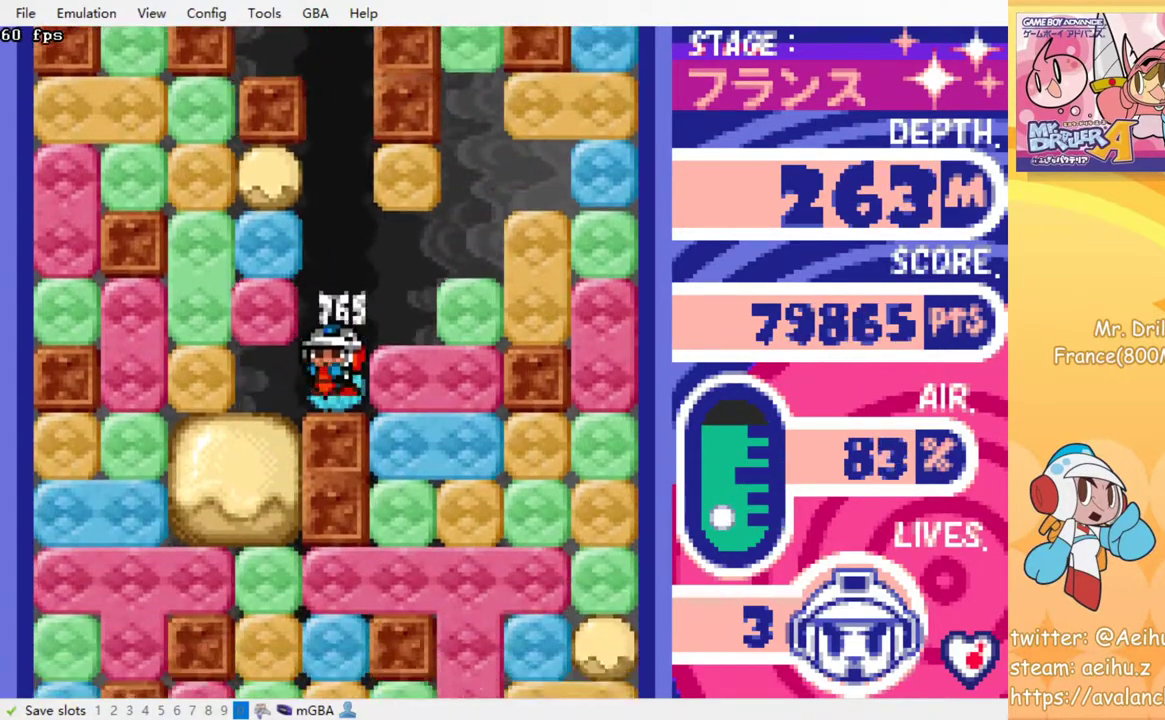
{"buttons": ["SQUARE", "DPAD_DOWN"], "events": [[33, "DPAD_LEFT", "down"], [233, "DPAD_DOWN", "down"], [233, "DPAD_LEFT", "up"], [250, "SQUARE", "down"], [367, "SQUARE", "up"], [467, "SQUARE", "down"]]}
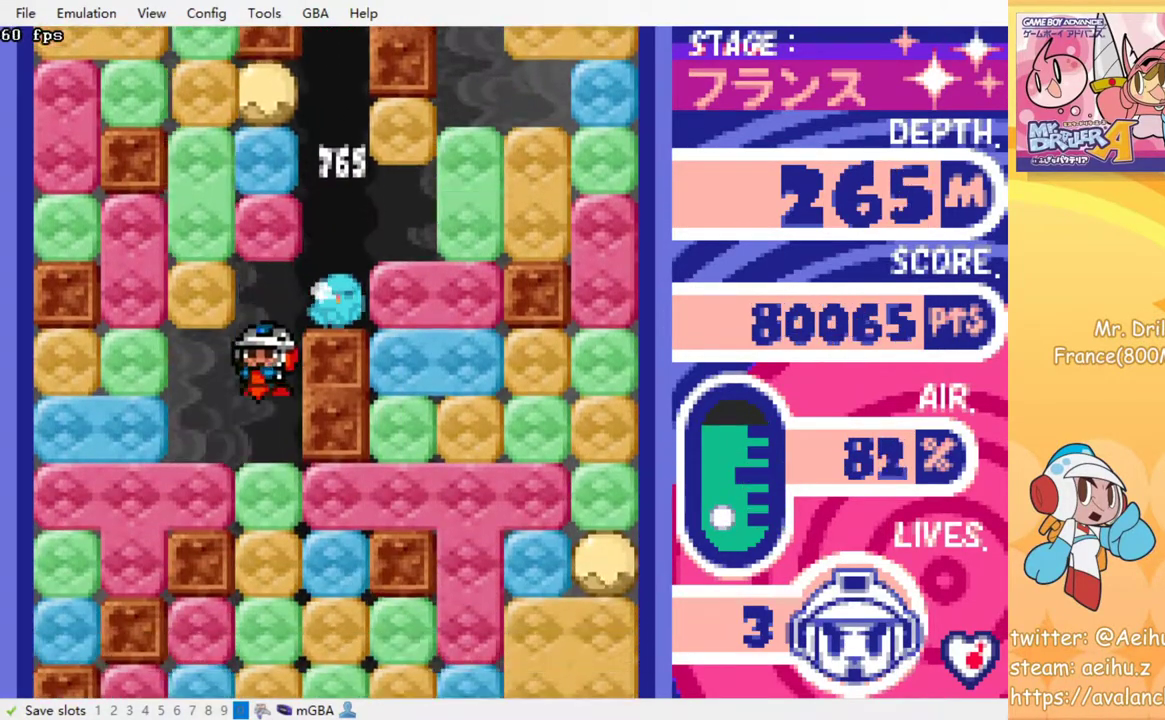
{"buttons": ["SQUARE"], "events": [[33, "SQUARE", "up"], [133, "SQUARE", "down"], [183, "DPAD_DOWN", "up"], [217, "SQUARE", "up"], [300, "SQUARE", "down"], [367, "SQUARE", "up"], [467, "SQUARE", "down"]]}
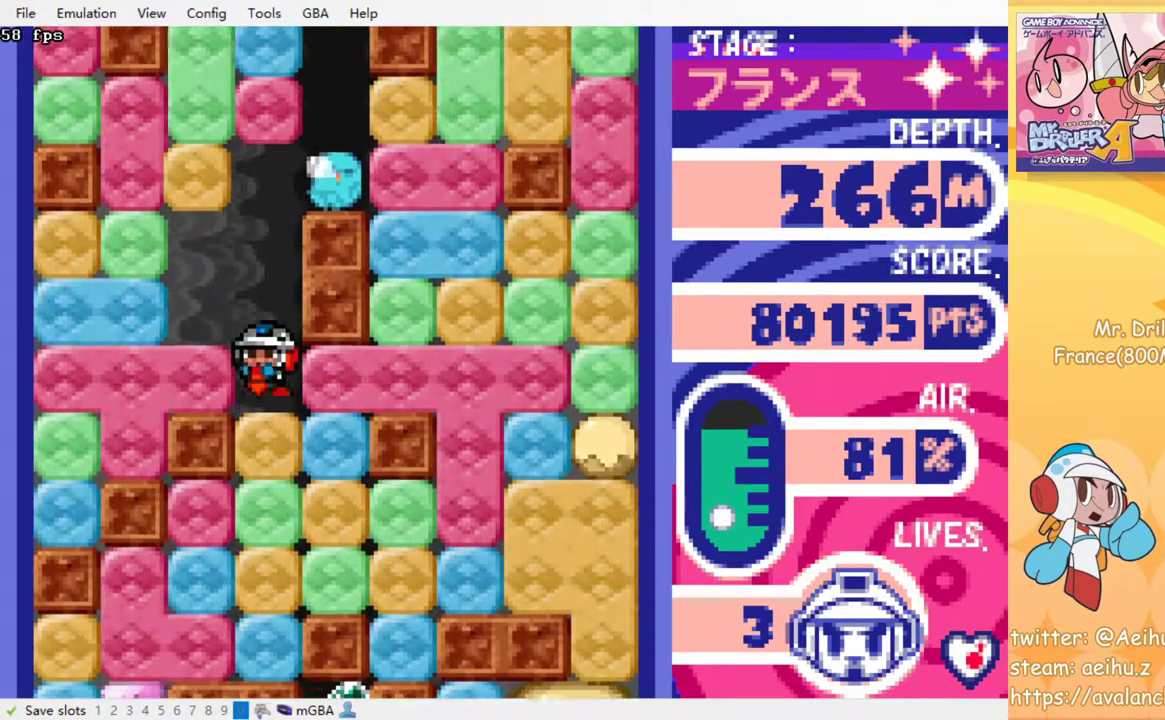
{"buttons": ["SQUARE"], "events": [[33, "SQUARE", "up"], [117, "SQUARE", "down"], [217, "SQUARE", "up"], [467, "SQUARE", "down"]]}
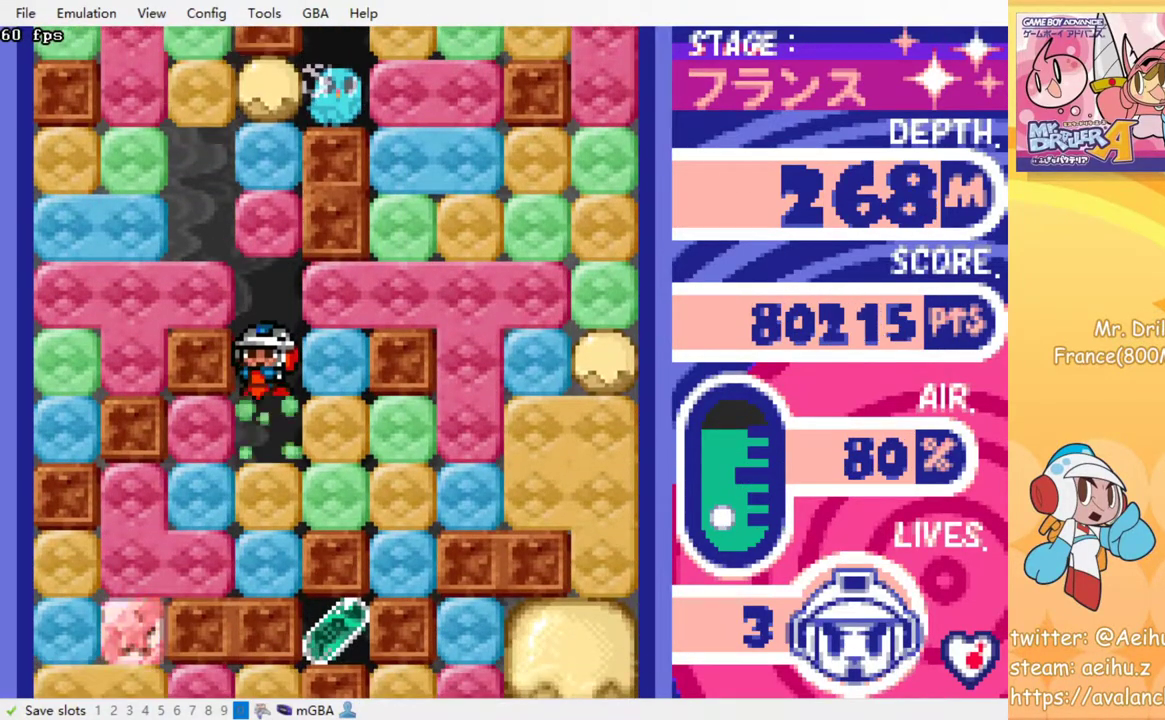
{"buttons": ["SQUARE"], "events": [[33, "SQUARE", "up"], [117, "SQUARE", "down"], [217, "SQUARE", "up"], [283, "SQUARE", "down"], [383, "SQUARE", "up"], [433, "SQUARE", "down"]]}
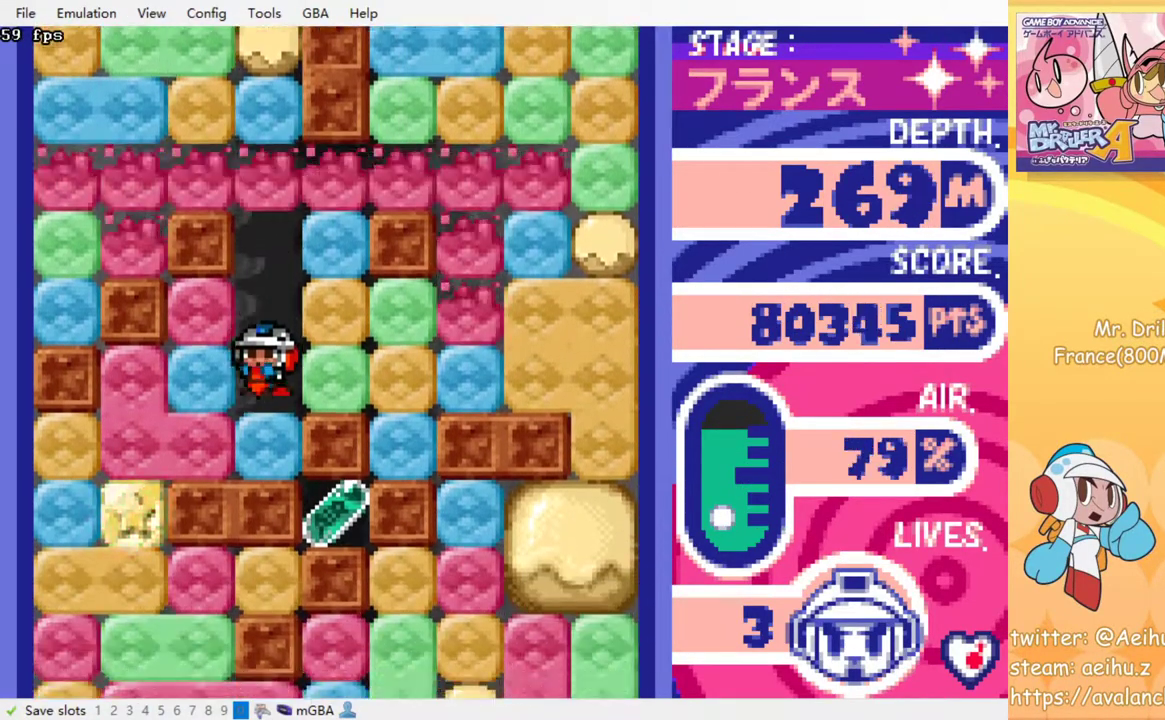
{"buttons": ["CROSS", "SQUARE"], "events": [[33, "SQUARE", "up"], [100, "SQUARE", "down"], [183, "SQUARE", "up"], [450, "CROSS", "down"], [467, "SQUARE", "down"]]}
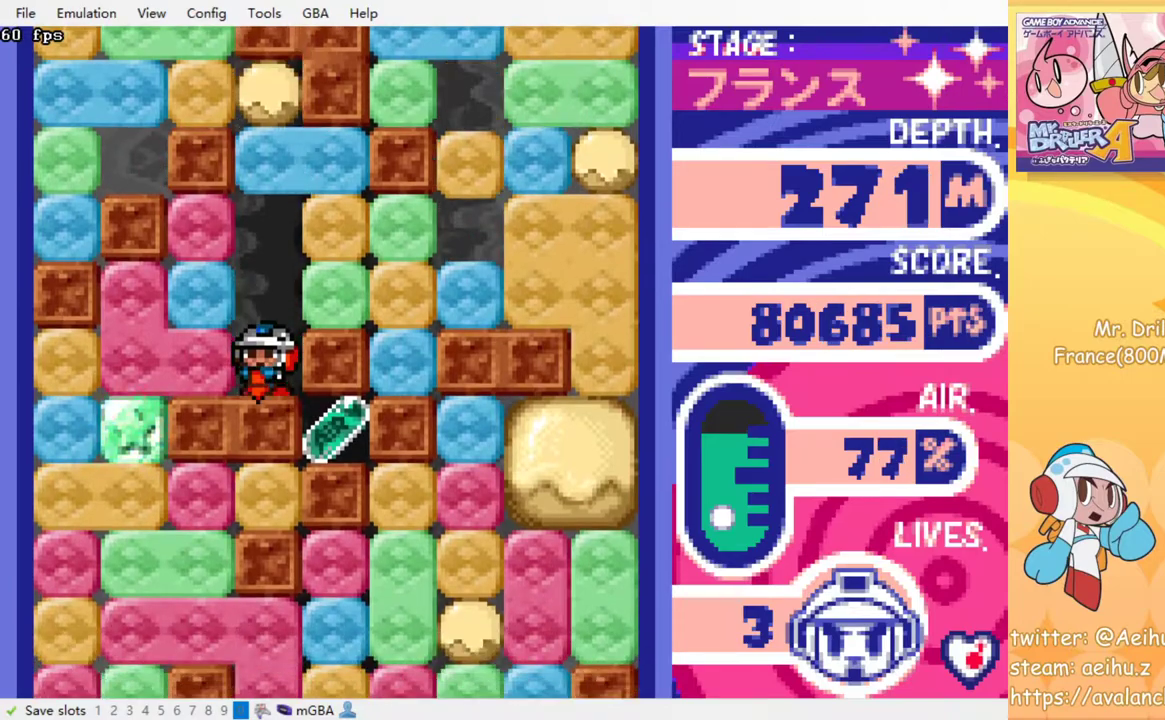
{"buttons": ["CROSS", "SQUARE"], "events": [[17, "CROSS", "up"], [17, "SQUARE", "up"], [83, "CROSS", "down"], [83, "SQUARE", "down"], [150, "CROSS", "up"], [150, "SQUARE", "up"], [217, "CROSS", "down"], [217, "SQUARE", "down"], [283, "SQUARE", "up"], [300, "CROSS", "up"], [367, "CROSS", "down"], [367, "SQUARE", "down"], [433, "SQUARE", "up"], [500, "SQUARE", "down"]]}
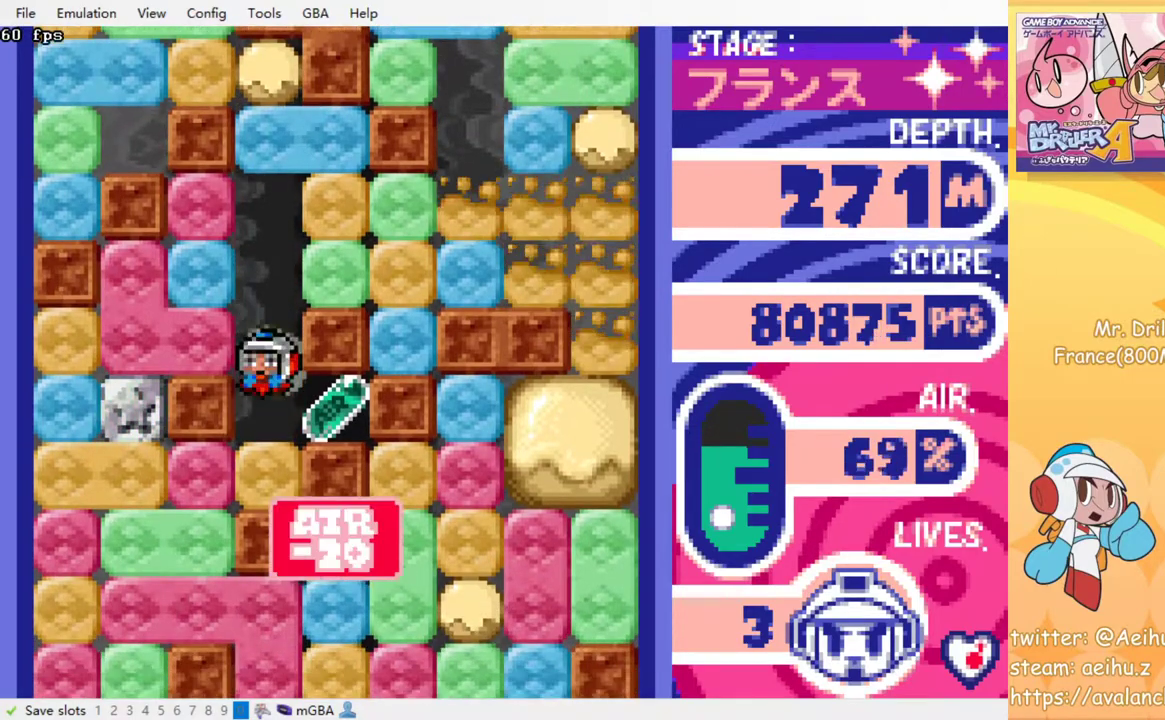
{"buttons": ["DPAD_DOWN"], "events": [[100, "SQUARE", "up"], [117, "CROSS", "up"], [183, "DPAD_RIGHT", "down"], [350, "DPAD_RIGHT", "up"], [367, "DPAD_LEFT", "down"], [483, "DPAD_DOWN", "down"], [500, "DPAD_LEFT", "up"]]}
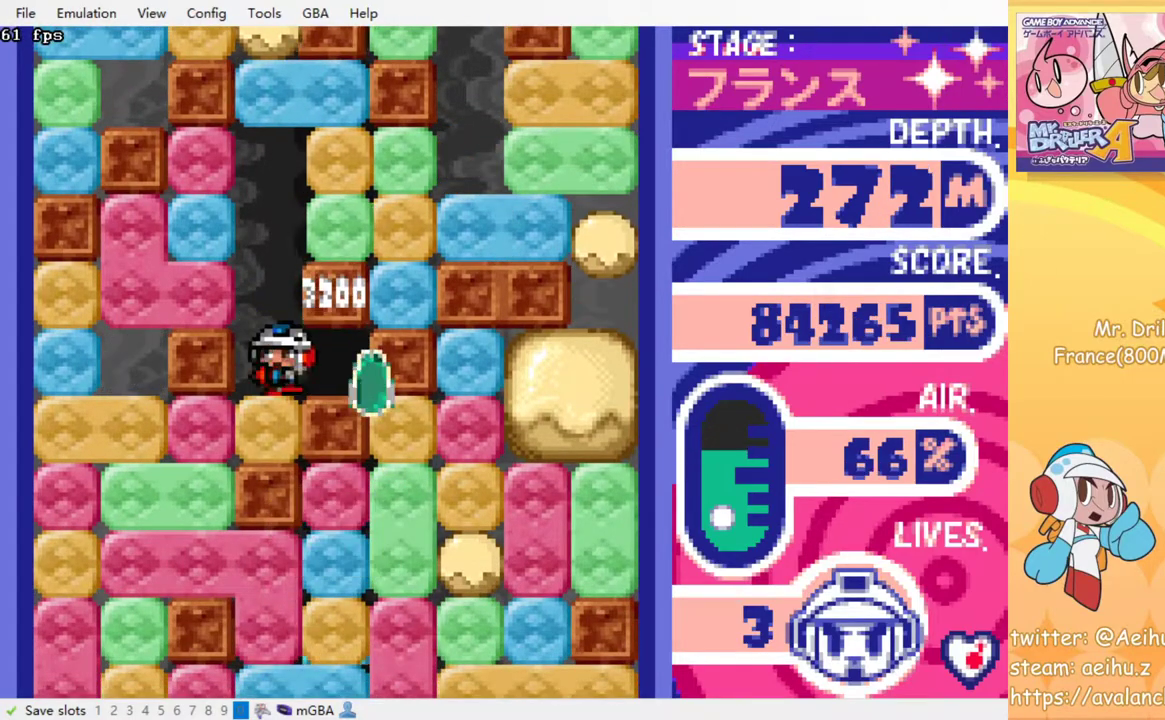
{"buttons": ["DPAD_LEFT"], "events": [[17, "SQUARE", "down"], [150, "SQUARE", "up"], [183, "DPAD_DOWN", "up"], [250, "DPAD_LEFT", "down"], [333, "SQUARE", "down"], [433, "SQUARE", "up"]]}
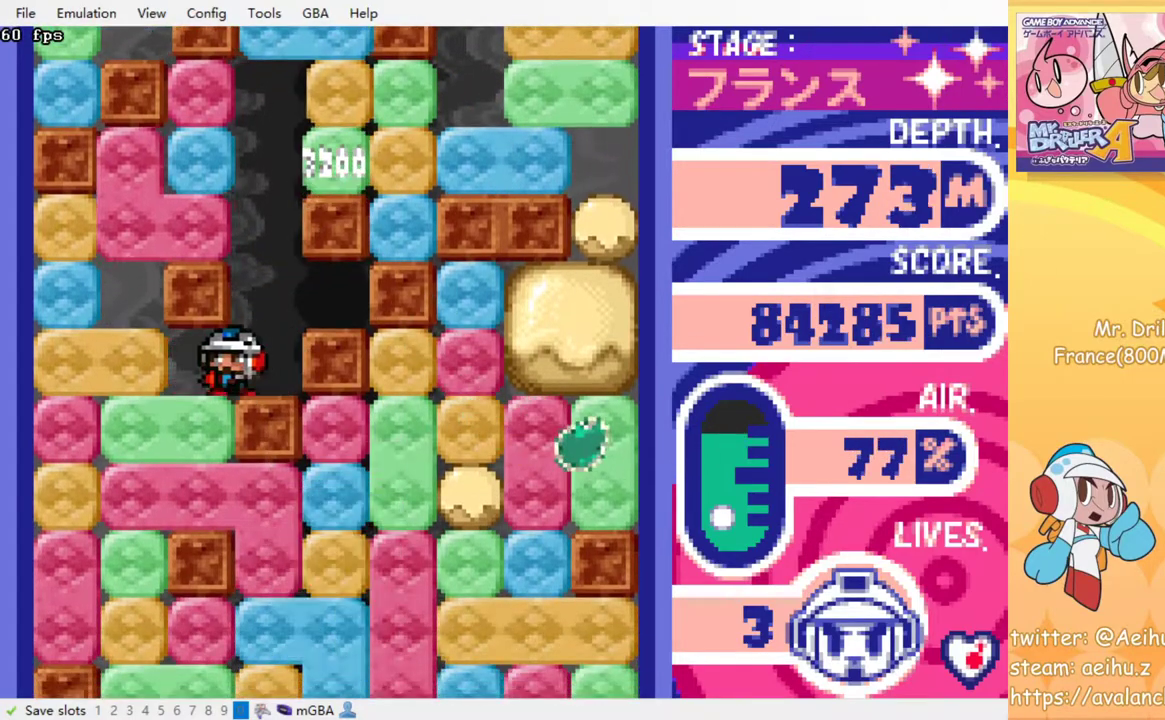
{"buttons": ["SQUARE", "DPAD_DOWN"], "events": [[100, "DPAD_DOWN", "down"], [117, "DPAD_LEFT", "up"], [150, "SQUARE", "down"], [267, "SQUARE", "up"], [433, "SQUARE", "down"]]}
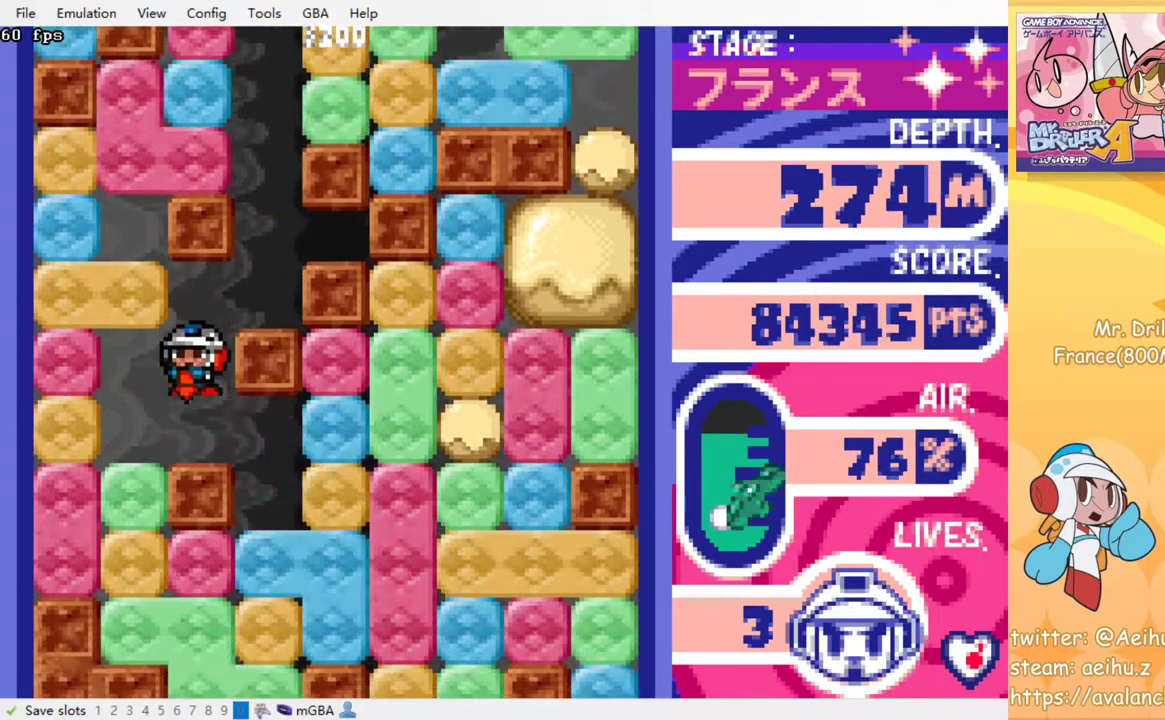
{"buttons": ["DPAD_DOWN"], "events": [[50, "DPAD_DOWN", "up"], [50, "DPAD_RIGHT", "down"], [67, "SQUARE", "up"], [383, "DPAD_DOWN", "down"], [400, "DPAD_RIGHT", "up"]]}
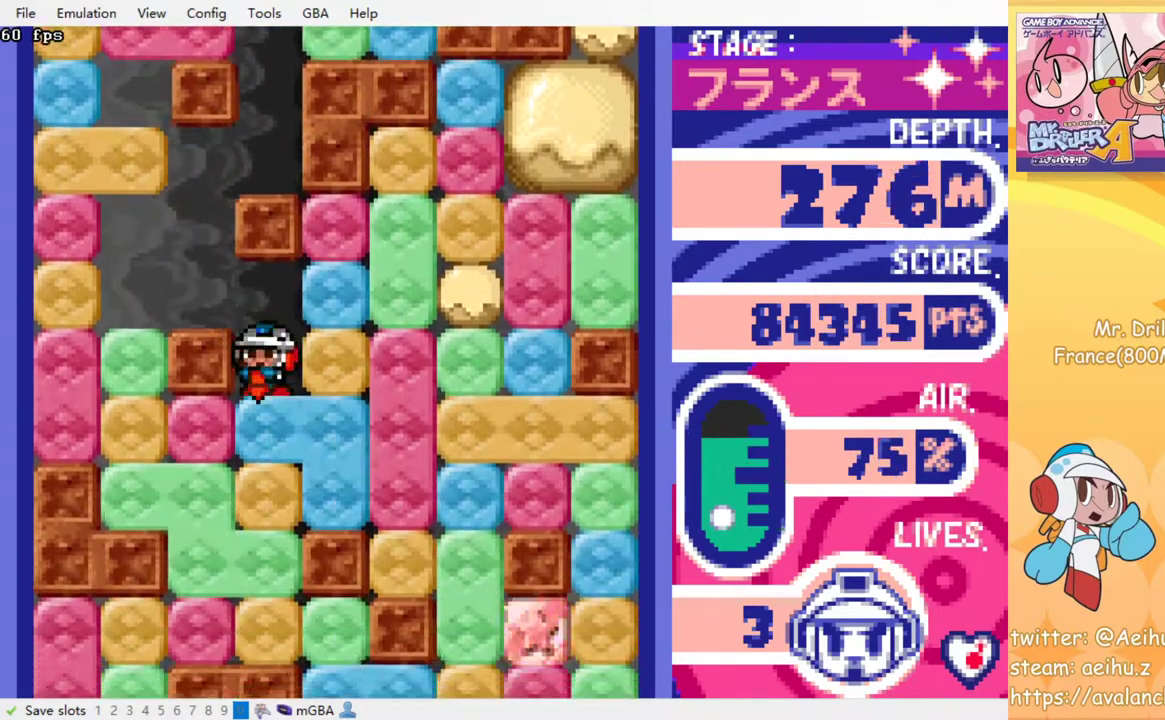
{"buttons": [], "events": [[33, "SQUARE", "down"], [133, "SQUARE", "up"], [150, "DPAD_DOWN", "up"], [217, "SQUARE", "down"], [300, "SQUARE", "up"], [383, "SQUARE", "down"], [450, "SQUARE", "up"]]}
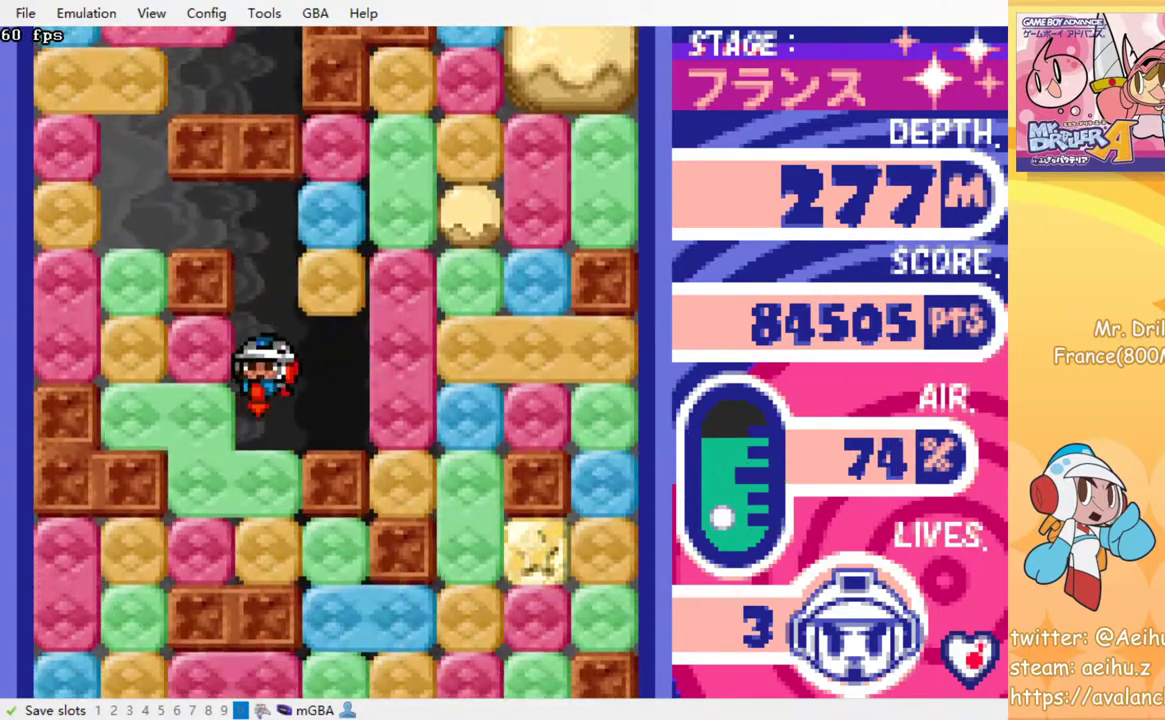
{"buttons": [], "events": [[17, "SQUARE", "down"], [117, "SQUARE", "up"], [200, "SQUARE", "down"], [300, "SQUARE", "up"]]}
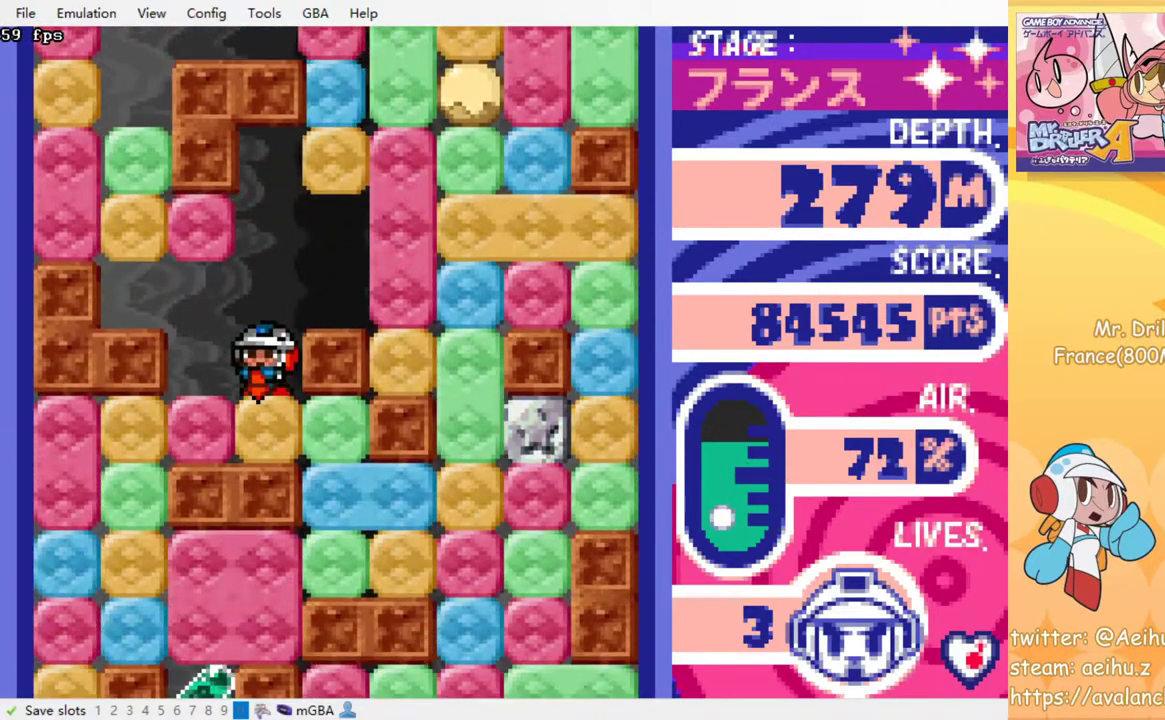
{"buttons": ["DPAD_RIGHT"], "events": [[17, "SQUARE", "down"], [100, "SQUARE", "up"], [267, "DPAD_RIGHT", "down"], [350, "SQUARE", "down"], [467, "SQUARE", "up"]]}
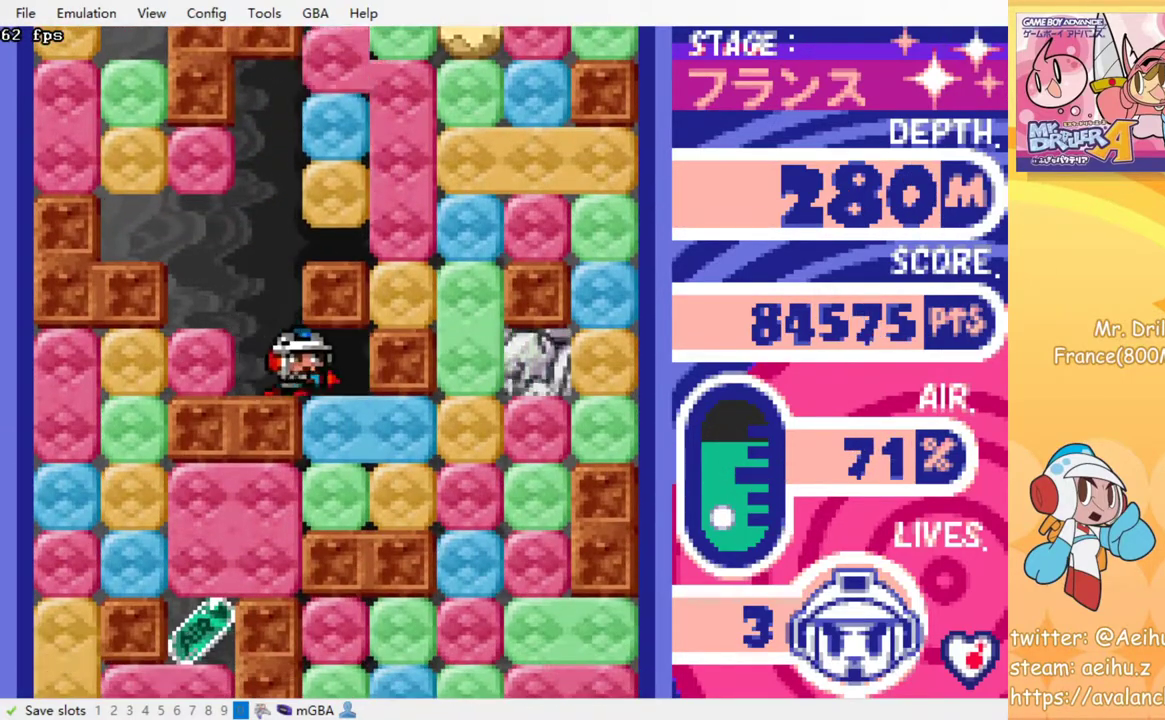
{"buttons": ["SQUARE", "DPAD_DOWN"], "events": [[100, "DPAD_DOWN", "down"], [117, "DPAD_RIGHT", "up"], [183, "SQUARE", "down"], [317, "SQUARE", "up"], [500, "SQUARE", "down"]]}
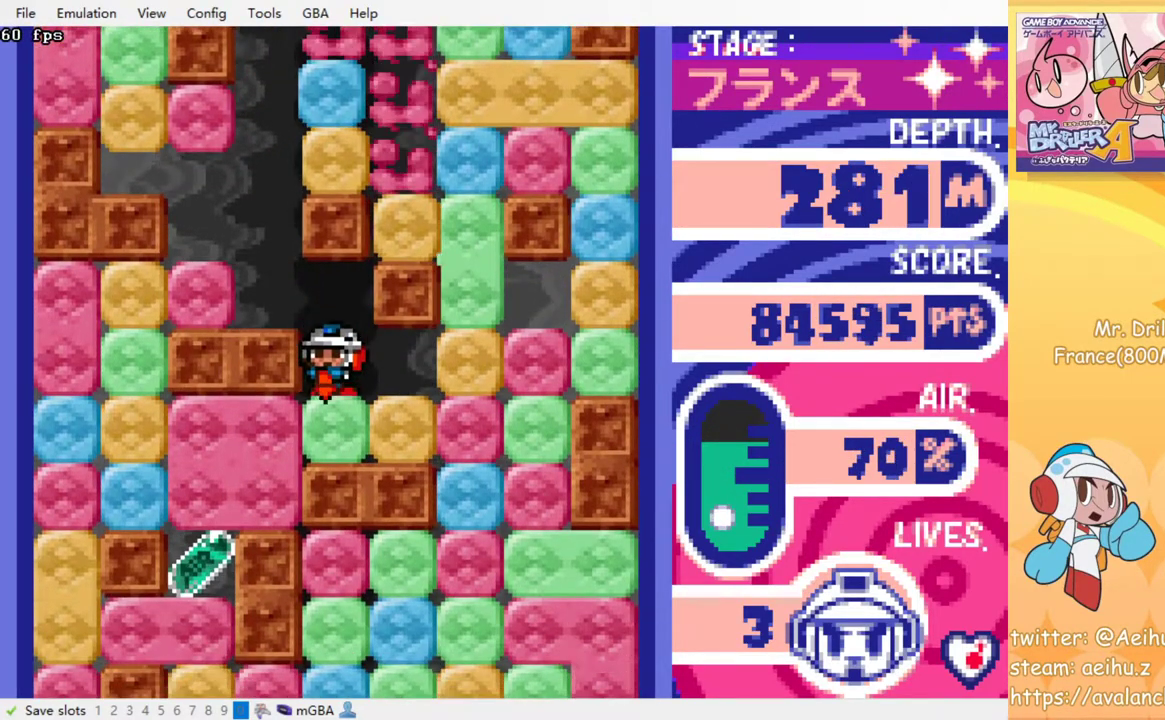
{"buttons": ["DPAD_LEFT"], "events": [[117, "DPAD_DOWN", "up"], [117, "SQUARE", "up"], [217, "DPAD_LEFT", "down"], [317, "SQUARE", "down"], [433, "SQUARE", "up"]]}
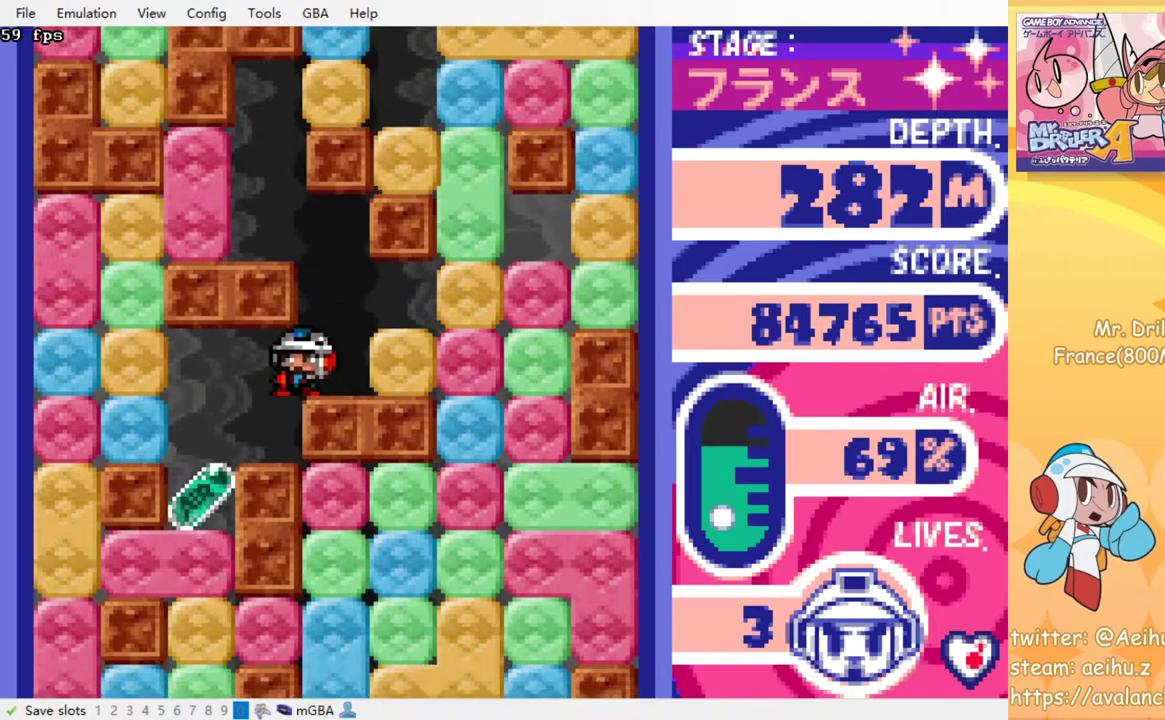
{"buttons": ["DPAD_DOWN"], "events": [[417, "DPAD_LEFT", "up"], [433, "DPAD_DOWN", "down"]]}
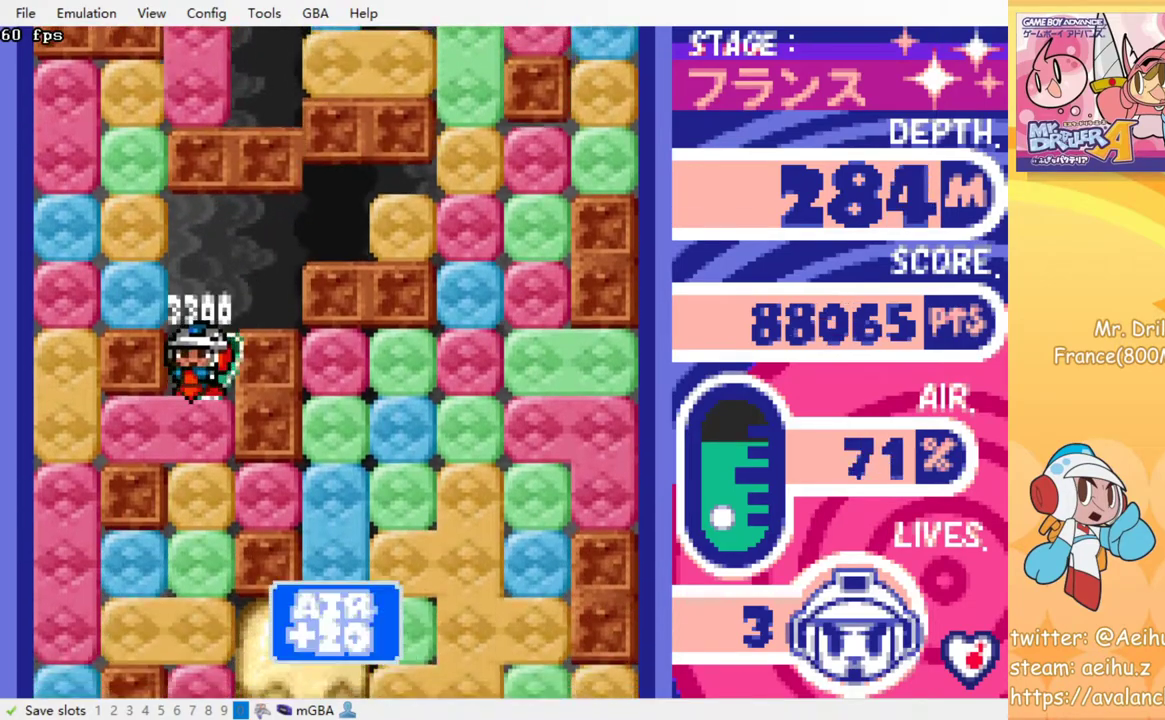
{"buttons": [], "events": [[33, "SQUARE", "down"], [133, "SQUARE", "up"], [167, "DPAD_DOWN", "up"], [250, "SQUARE", "down"], [350, "SQUARE", "up"], [417, "SQUARE", "down"], [500, "SQUARE", "up"]]}
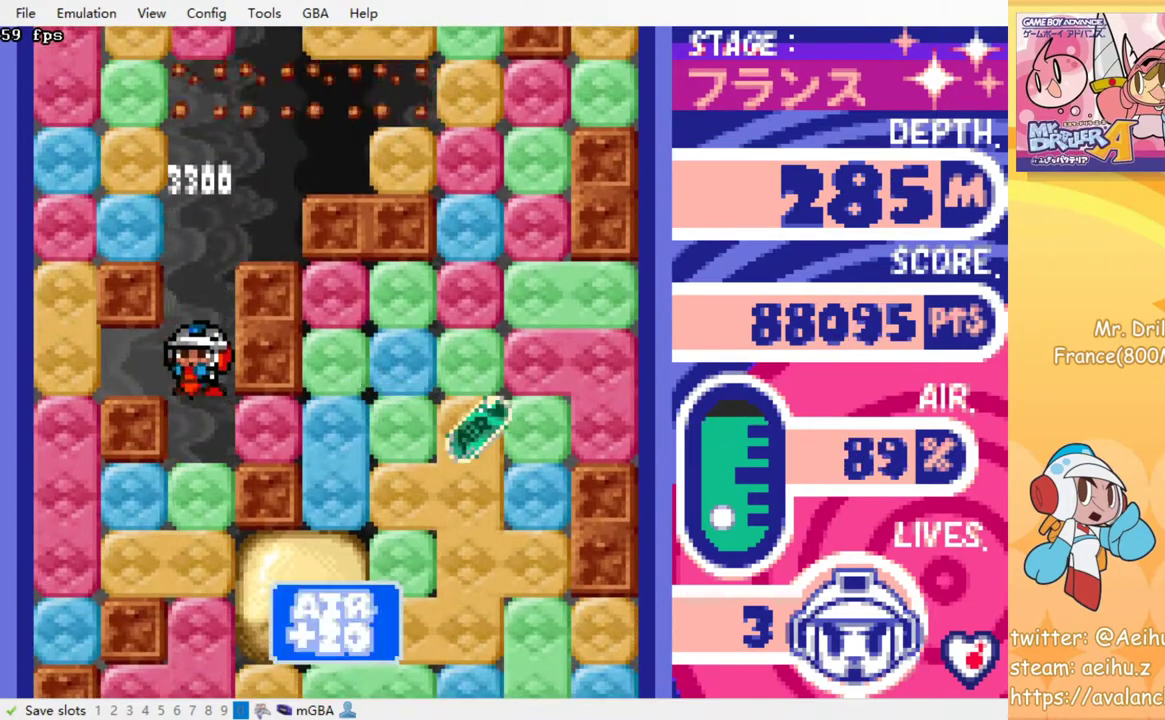
{"buttons": ["SQUARE"], "events": [[83, "SQUARE", "down"], [183, "SQUARE", "up"], [250, "SQUARE", "down"], [350, "SQUARE", "up"], [417, "SQUARE", "down"]]}
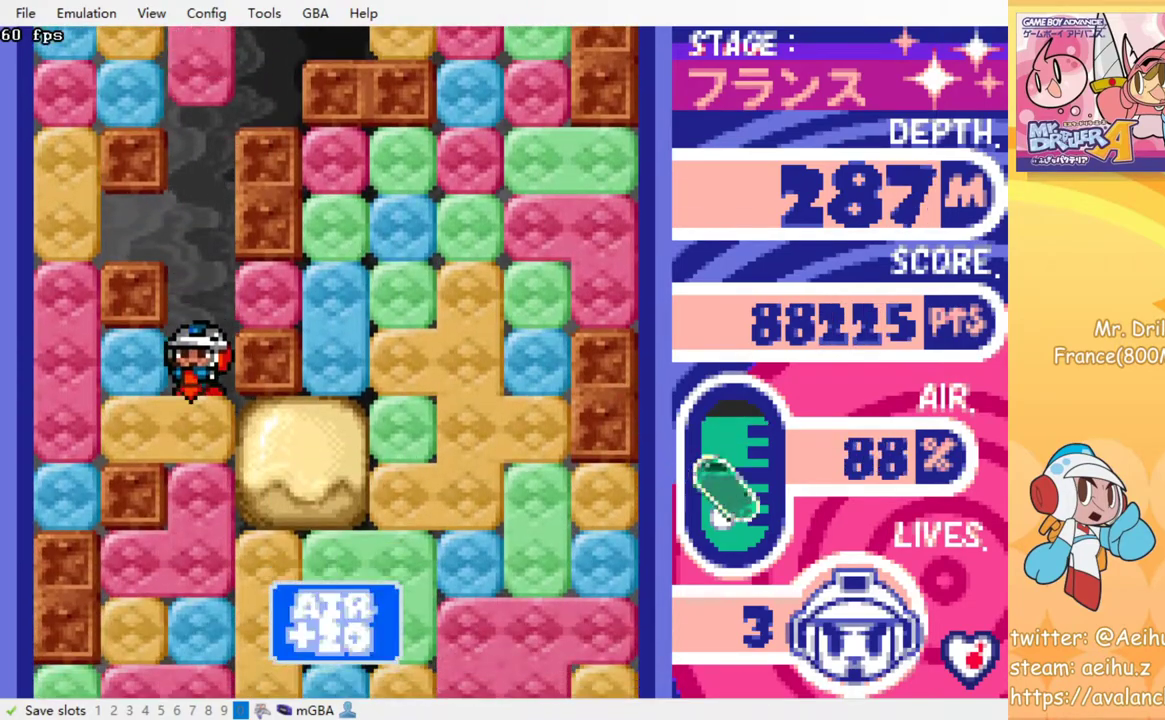
{"buttons": ["SQUARE", "DPAD_RIGHT"], "events": [[17, "SQUARE", "up"], [83, "SQUARE", "down"], [200, "SQUARE", "up"], [283, "DPAD_RIGHT", "down"], [400, "SQUARE", "down"]]}
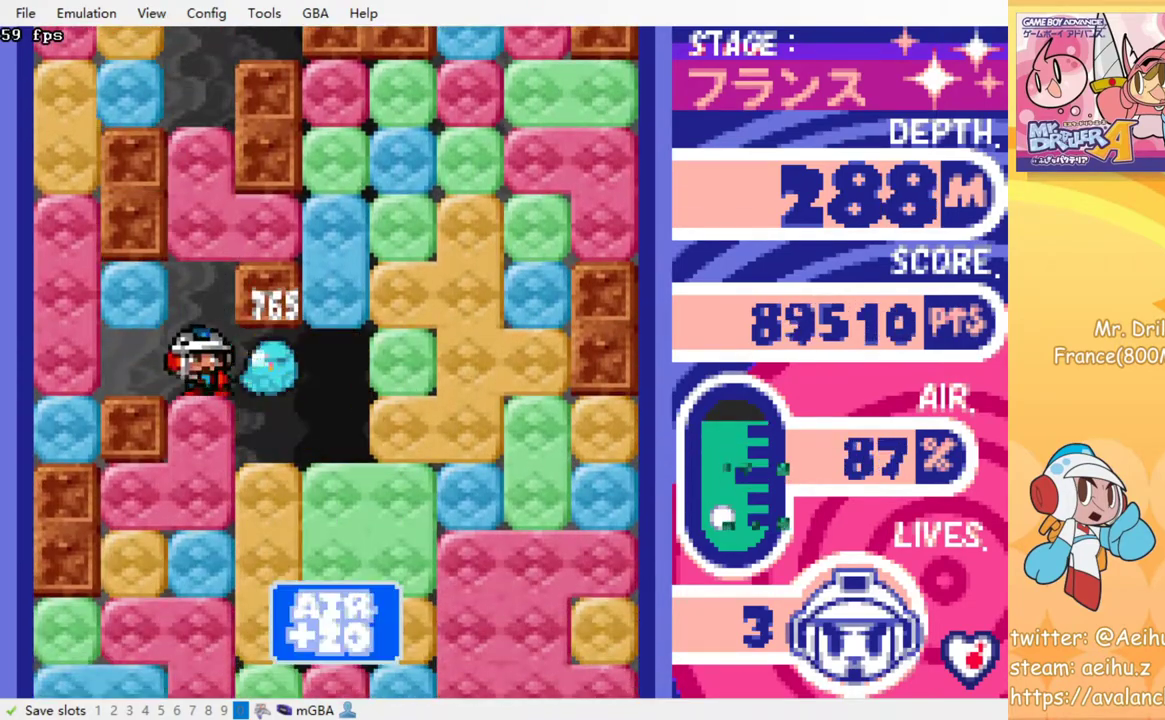
{"buttons": ["SQUARE", "DPAD_DOWN"], "events": [[17, "SQUARE", "up"], [433, "DPAD_DOWN", "down"], [467, "DPAD_RIGHT", "up"], [500, "SQUARE", "down"]]}
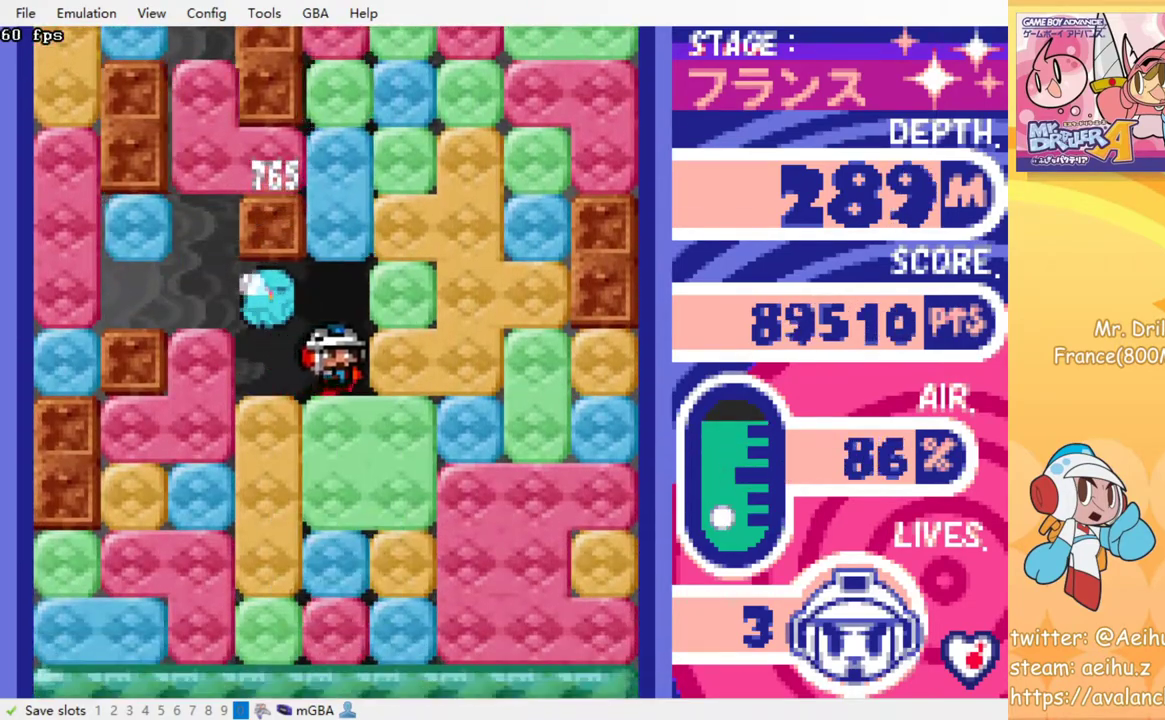
{"buttons": ["DPAD_RIGHT"], "events": [[133, "SQUARE", "up"], [300, "DPAD_DOWN", "up"], [317, "DPAD_RIGHT", "down"]]}